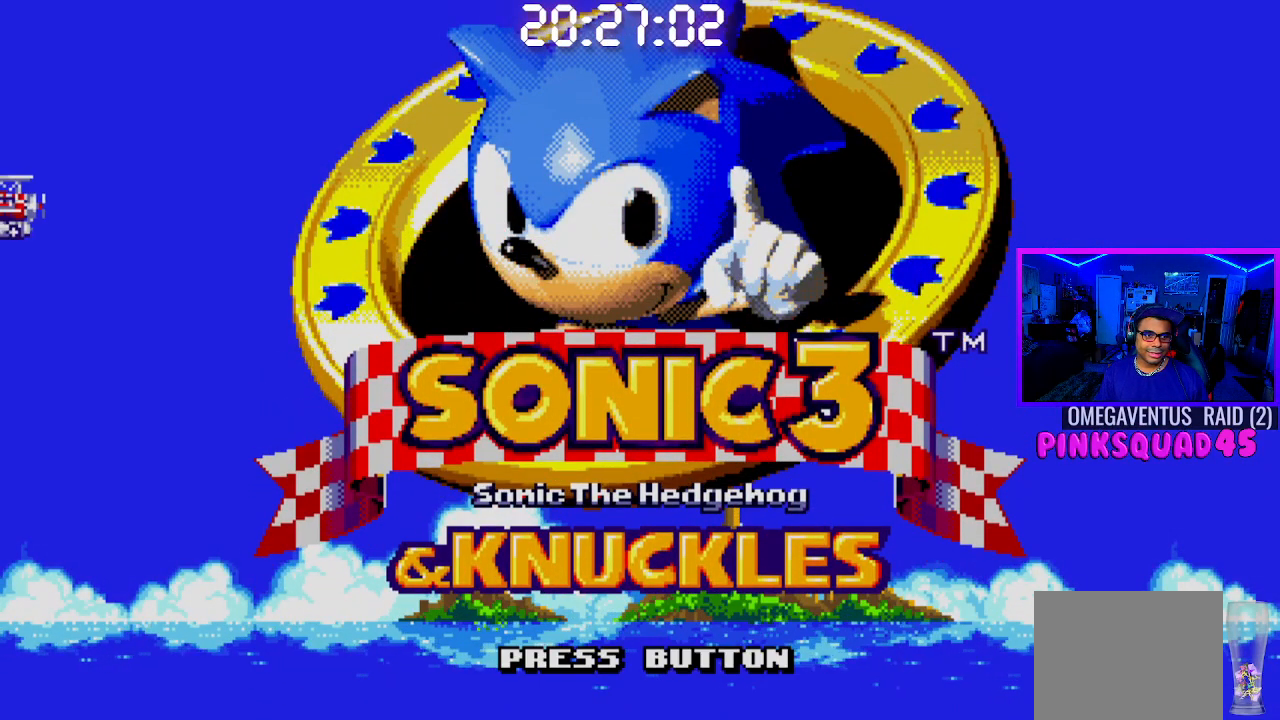
Gameplay with a controller (PlayStation layout); each line is a JSON object with the inputs held at the frame after it. "events" lists button and stick changes between this image and that frame as [ms after this image, input, new state], when the widget could be followed in between. Not read: L3.
{"buttons": ["DPAD_RIGHT"], "left_stick": "center", "right_stick": "center", "events": [[67, "DPAD_DOWN", "down"], [200, "DPAD_DOWN", "up"], [367, "DPAD_RIGHT", "down"]]}
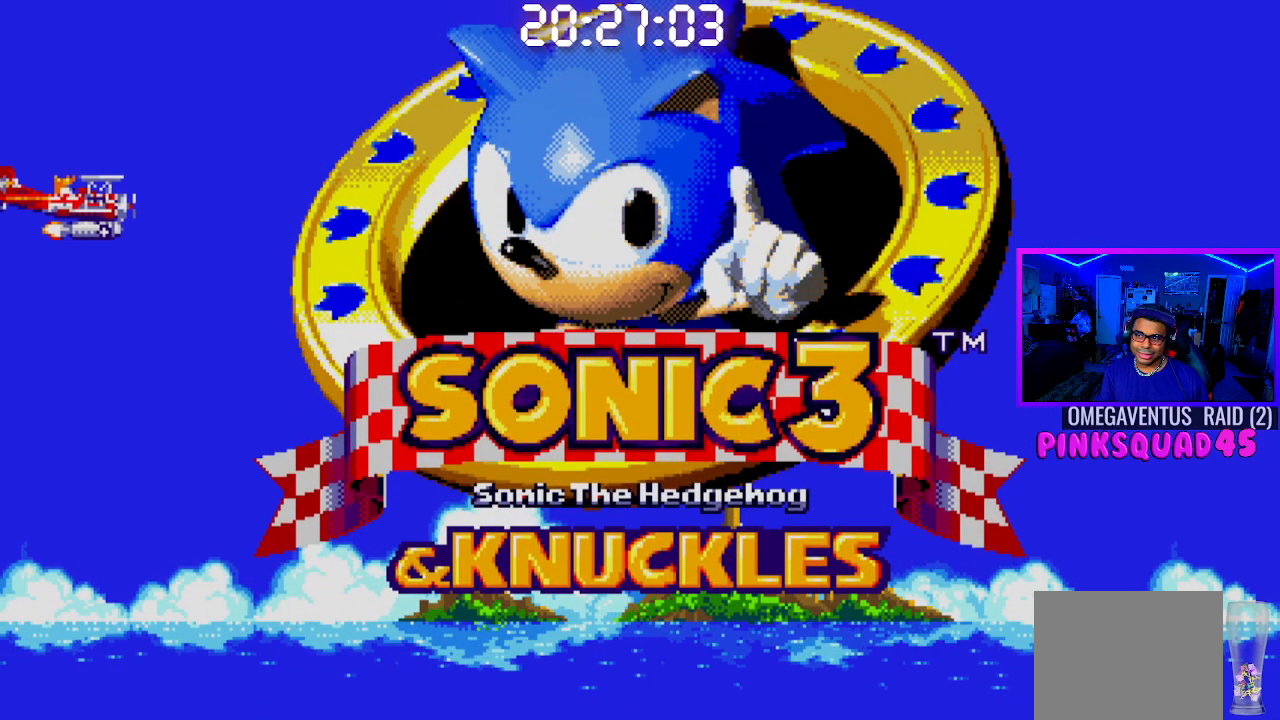
{"buttons": [], "left_stick": "center", "right_stick": "center", "events": [[33, "DPAD_RIGHT", "up"], [250, "DPAD_RIGHT", "down"], [417, "DPAD_RIGHT", "up"]]}
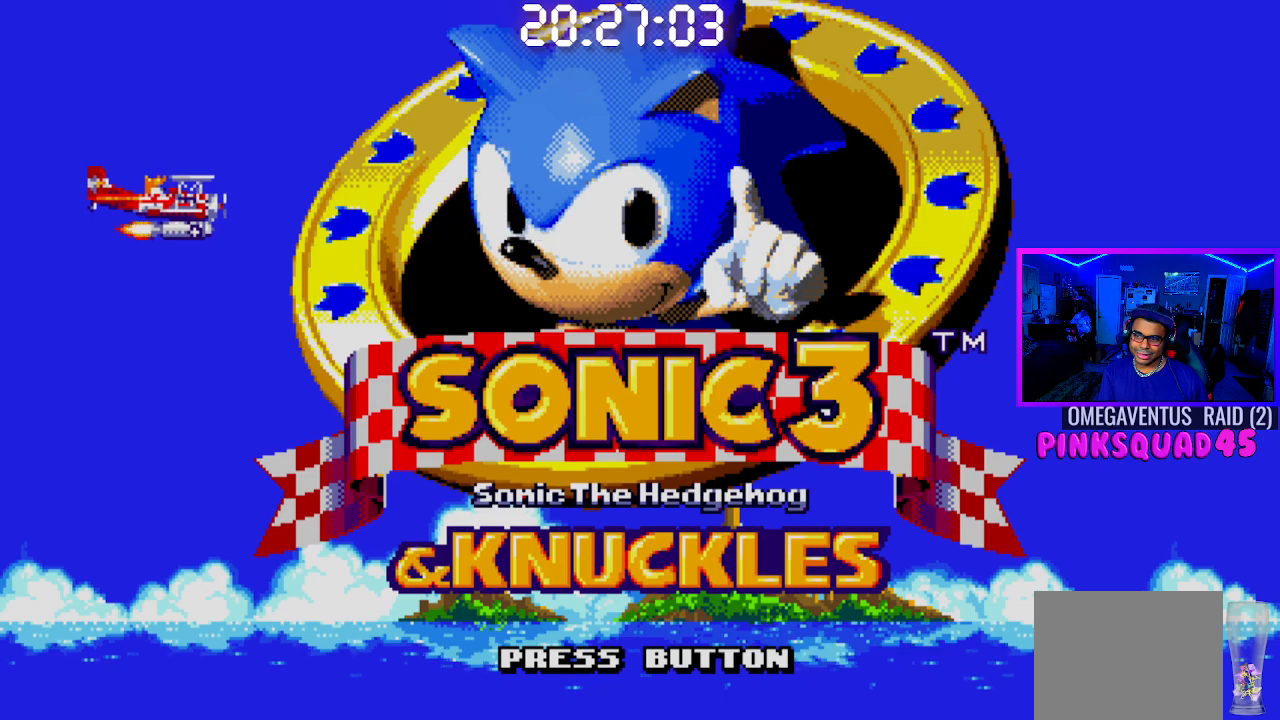
{"buttons": [], "left_stick": "center", "right_stick": "center", "events": []}
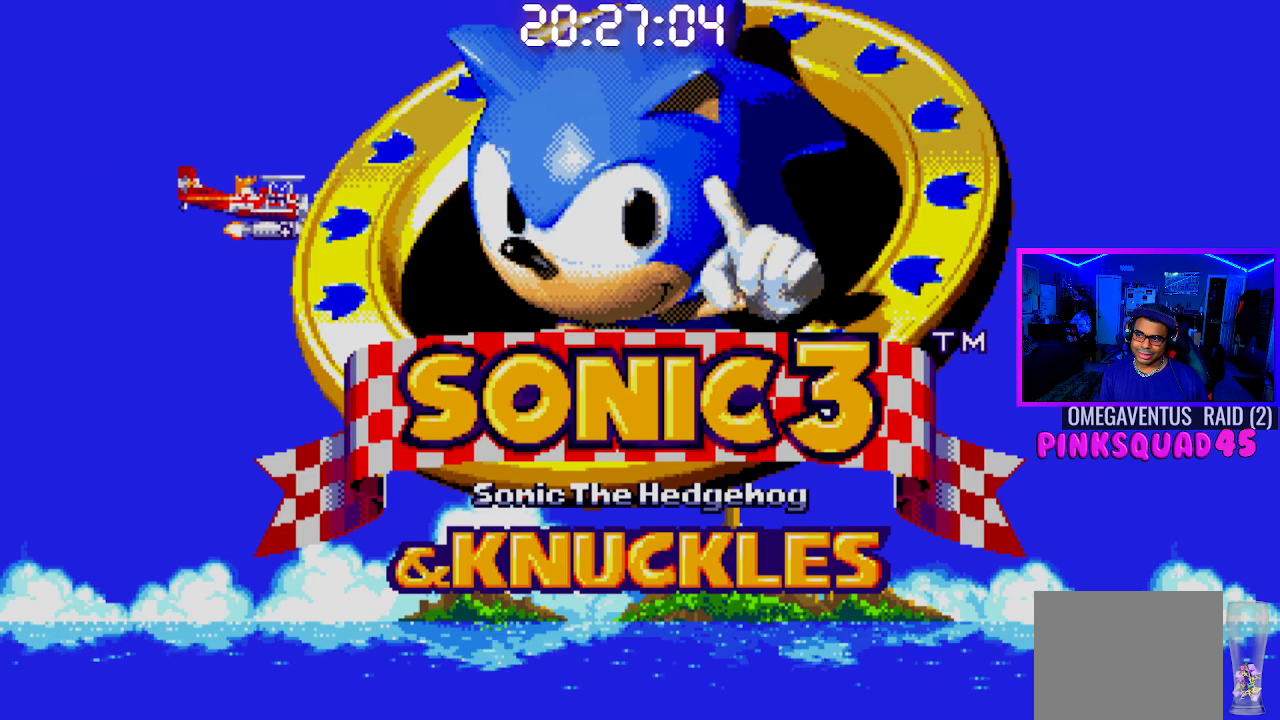
{"buttons": [], "left_stick": "center", "right_stick": "center", "events": [[183, "START", "down"], [333, "START", "up"]]}
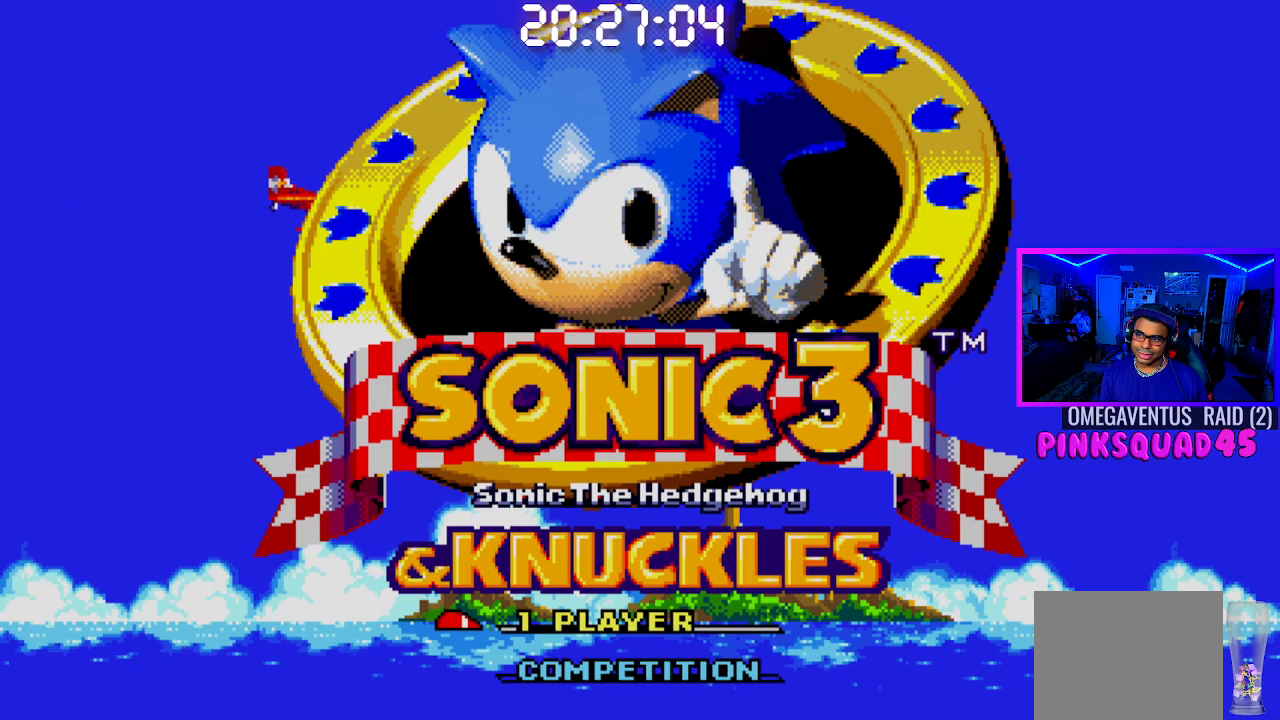
{"buttons": ["DPAD_UP"], "left_stick": "center", "right_stick": "center", "events": [[233, "DPAD_DOWN", "down"], [350, "DPAD_DOWN", "up"], [483, "DPAD_UP", "down"]]}
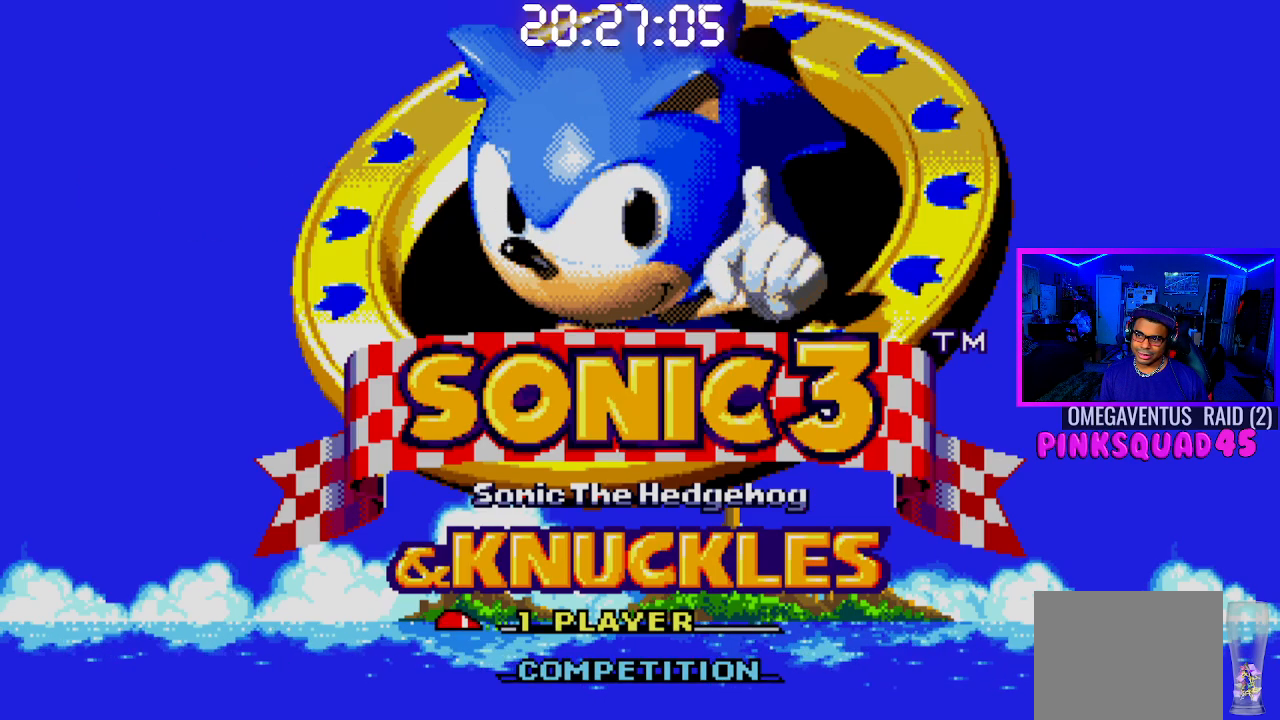
{"buttons": [], "left_stick": "center", "right_stick": "center", "events": [[50, "DPAD_UP", "up"], [183, "CROSS", "down"], [333, "CROSS", "up"]]}
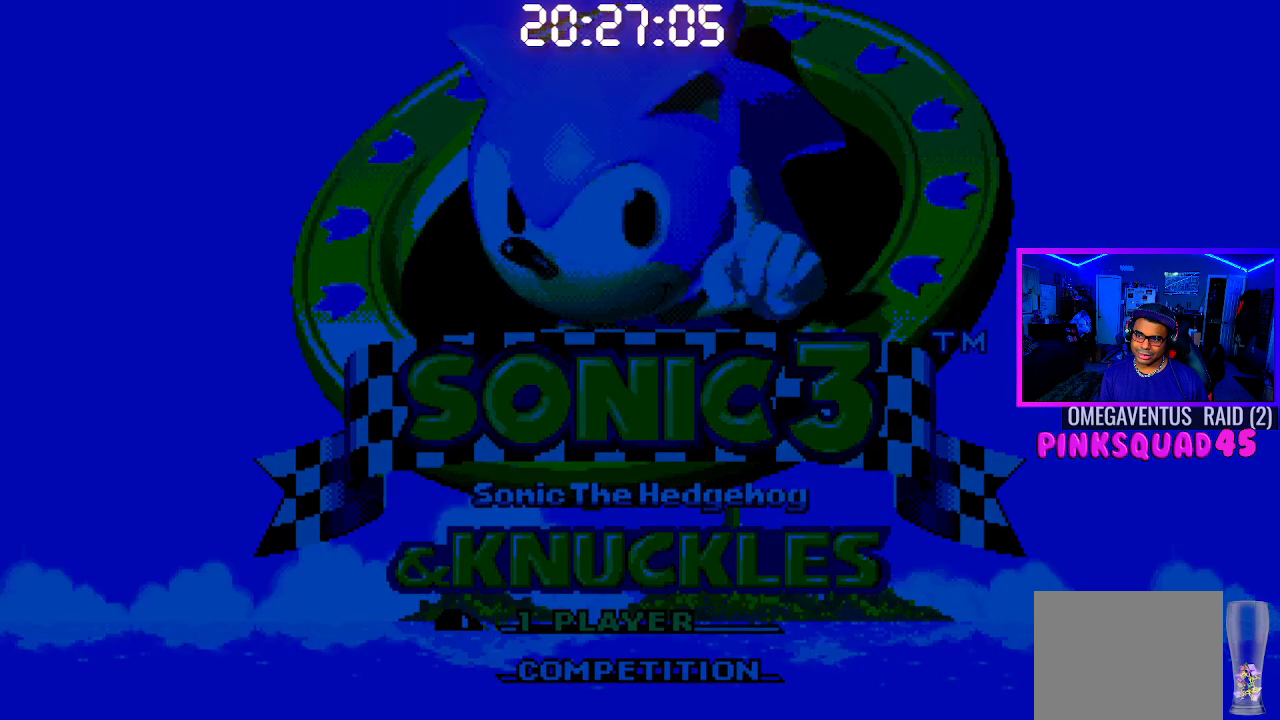
{"buttons": [], "left_stick": "center", "right_stick": "center", "events": []}
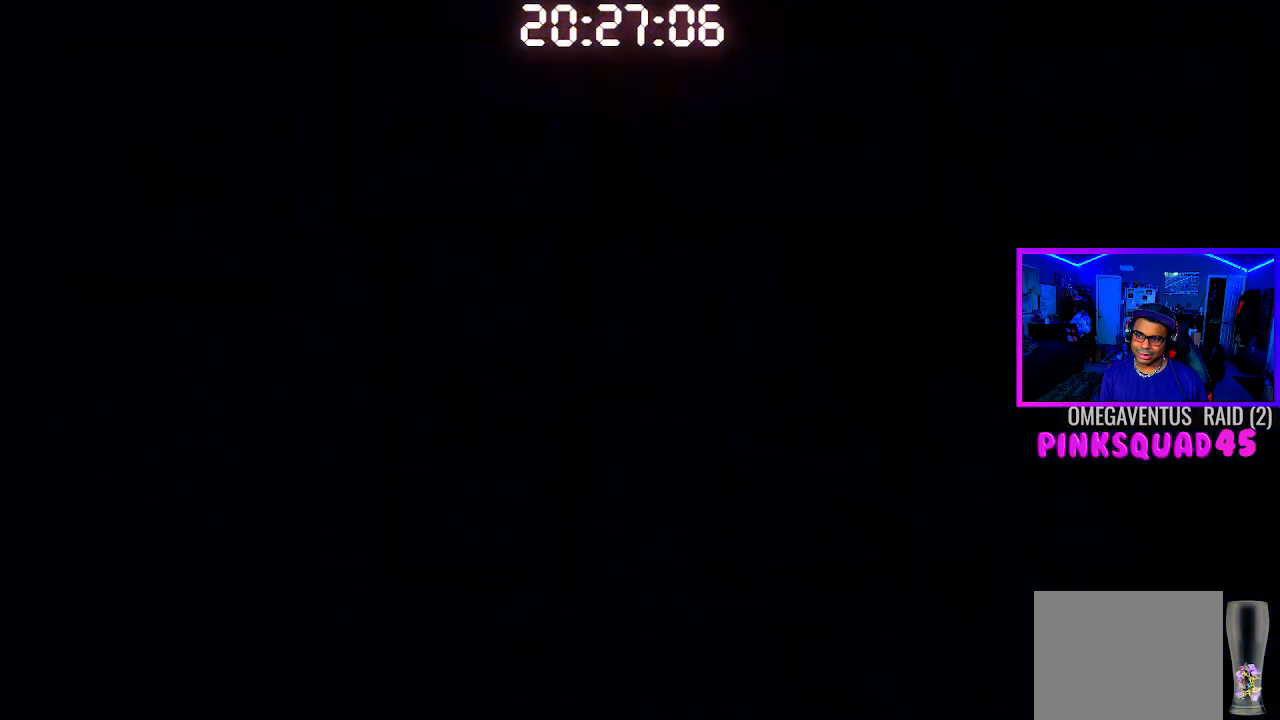
{"buttons": [], "left_stick": "center", "right_stick": "center", "events": []}
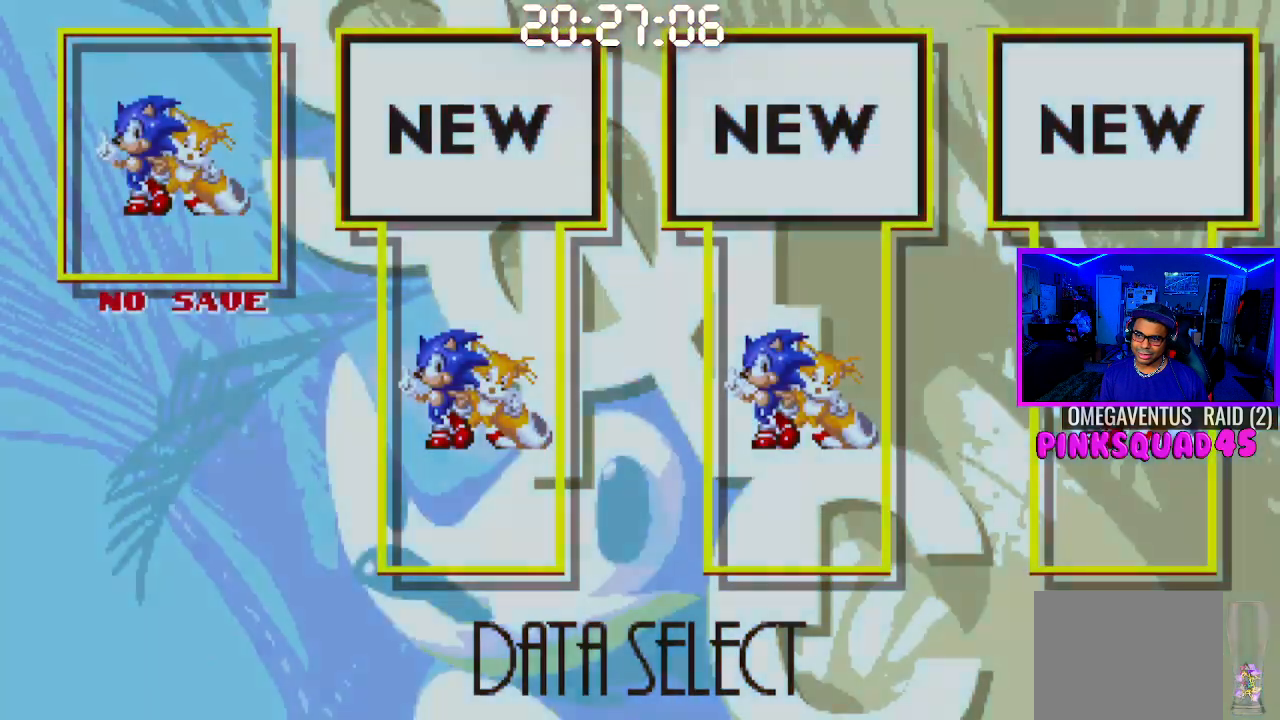
{"buttons": [], "left_stick": "center", "right_stick": "center", "events": [[350, "DPAD_RIGHT", "down"], [500, "DPAD_RIGHT", "up"]]}
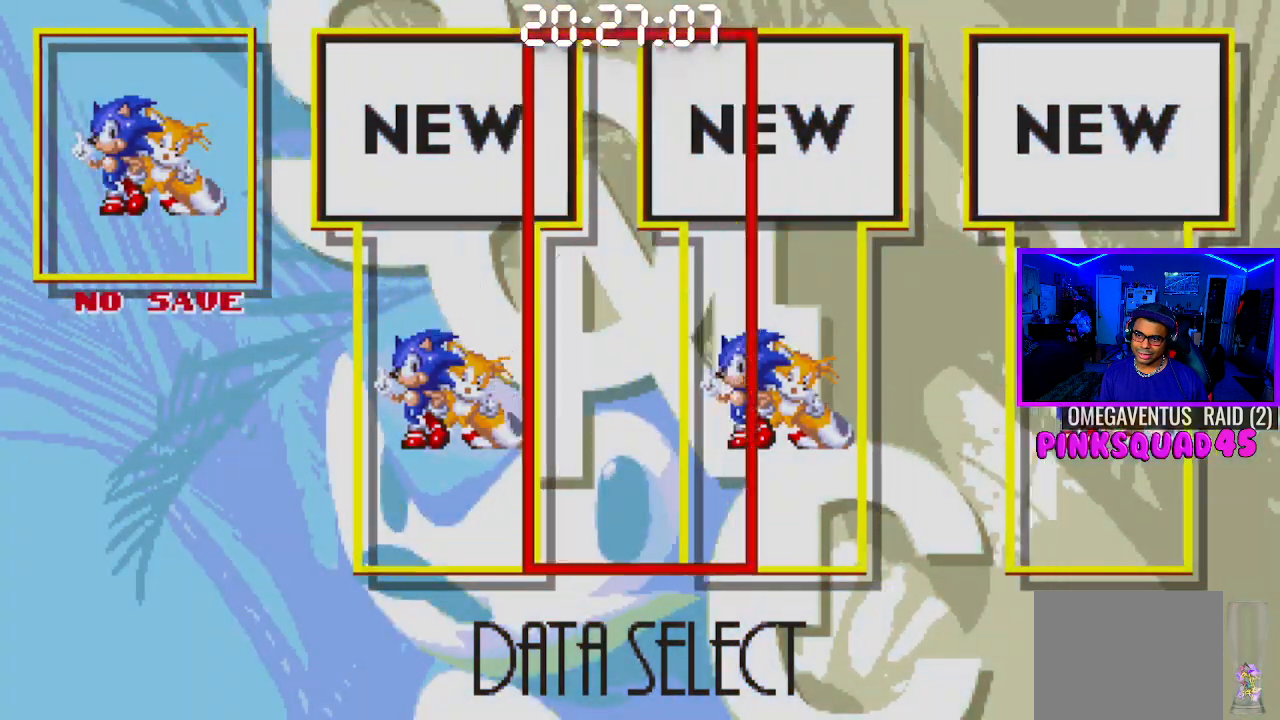
{"buttons": [], "left_stick": "center", "right_stick": "center", "events": [[83, "DPAD_RIGHT", "down"], [200, "DPAD_RIGHT", "up"], [383, "DPAD_RIGHT", "down"], [483, "DPAD_RIGHT", "up"]]}
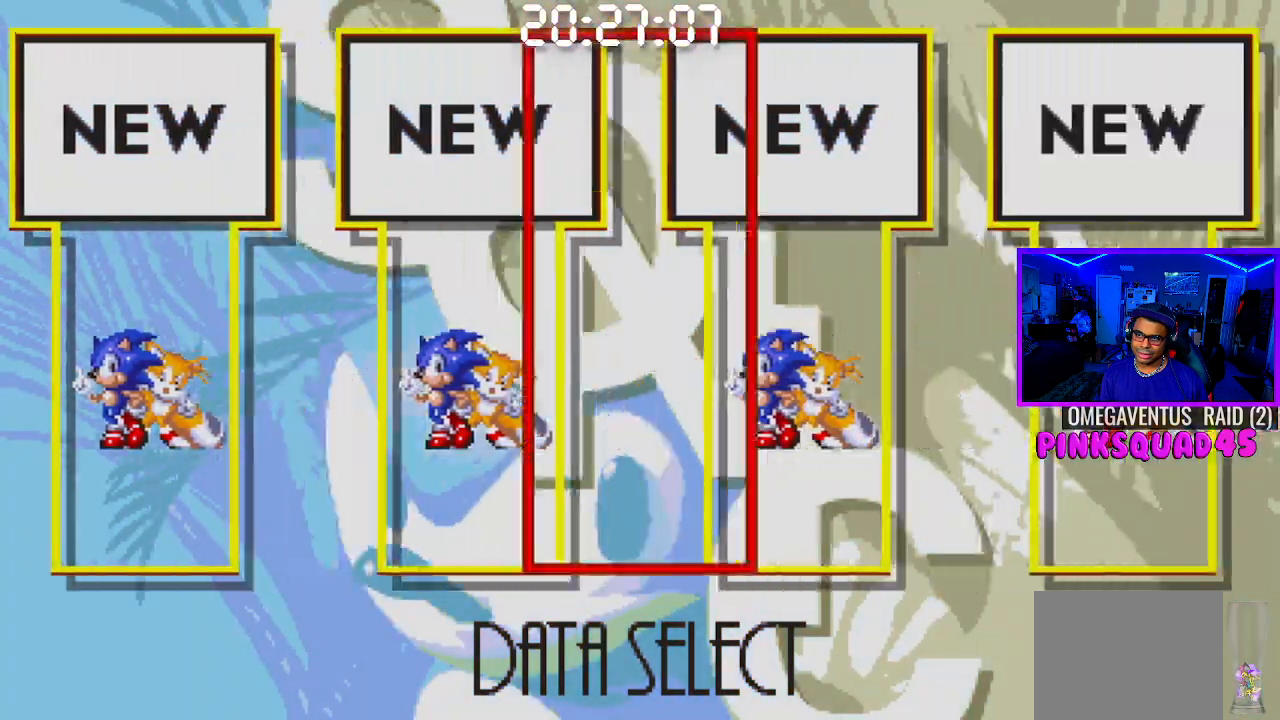
{"buttons": [], "left_stick": "center", "right_stick": "center", "events": [[200, "DPAD_RIGHT", "down"], [350, "DPAD_RIGHT", "up"]]}
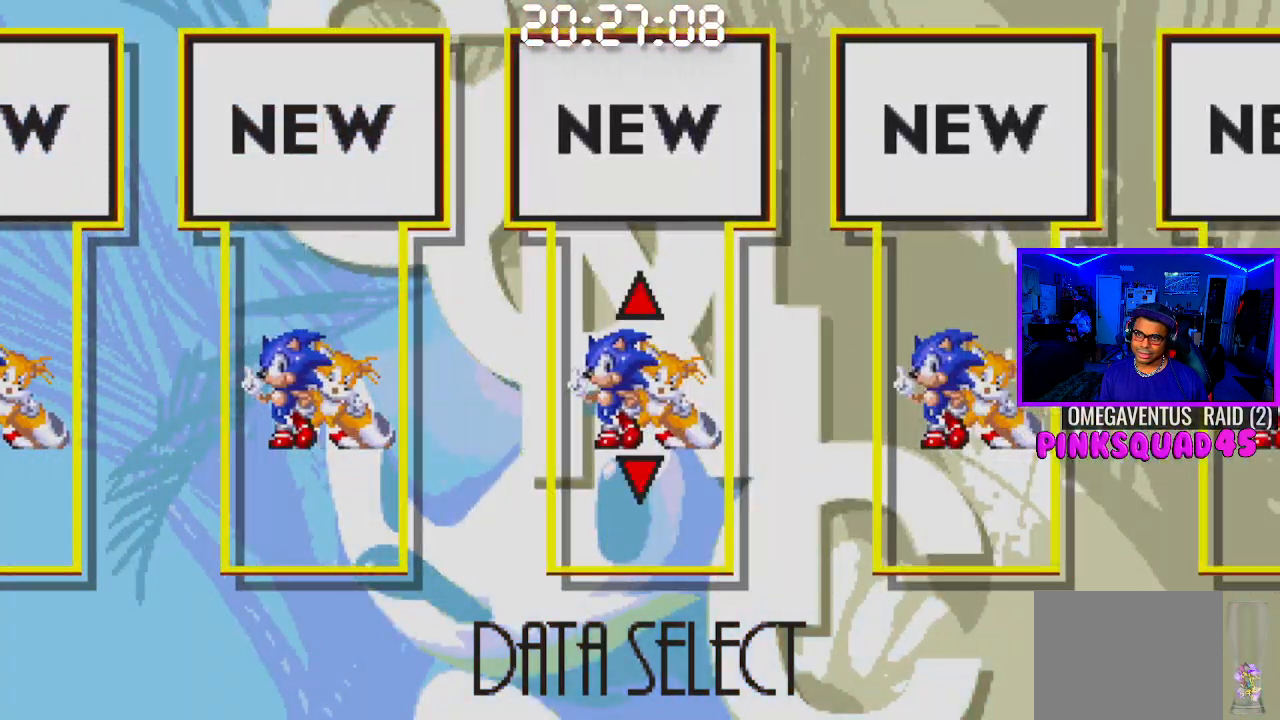
{"buttons": [], "left_stick": "center", "right_stick": "center", "events": [[117, "DPAD_LEFT", "down"], [233, "DPAD_LEFT", "up"], [400, "DPAD_LEFT", "down"], [500, "DPAD_LEFT", "up"]]}
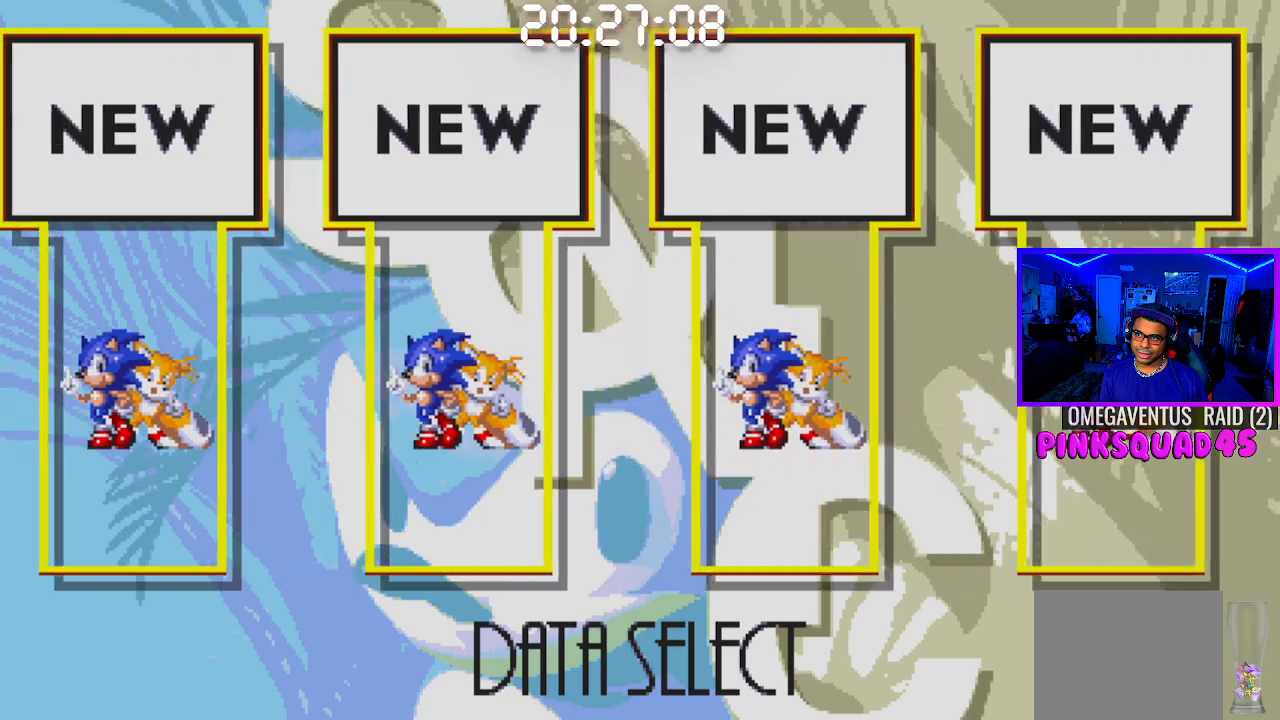
{"buttons": ["DPAD_LEFT"], "left_stick": "center", "right_stick": "center", "events": [[133, "DPAD_LEFT", "down"], [250, "DPAD_LEFT", "up"], [417, "DPAD_LEFT", "down"]]}
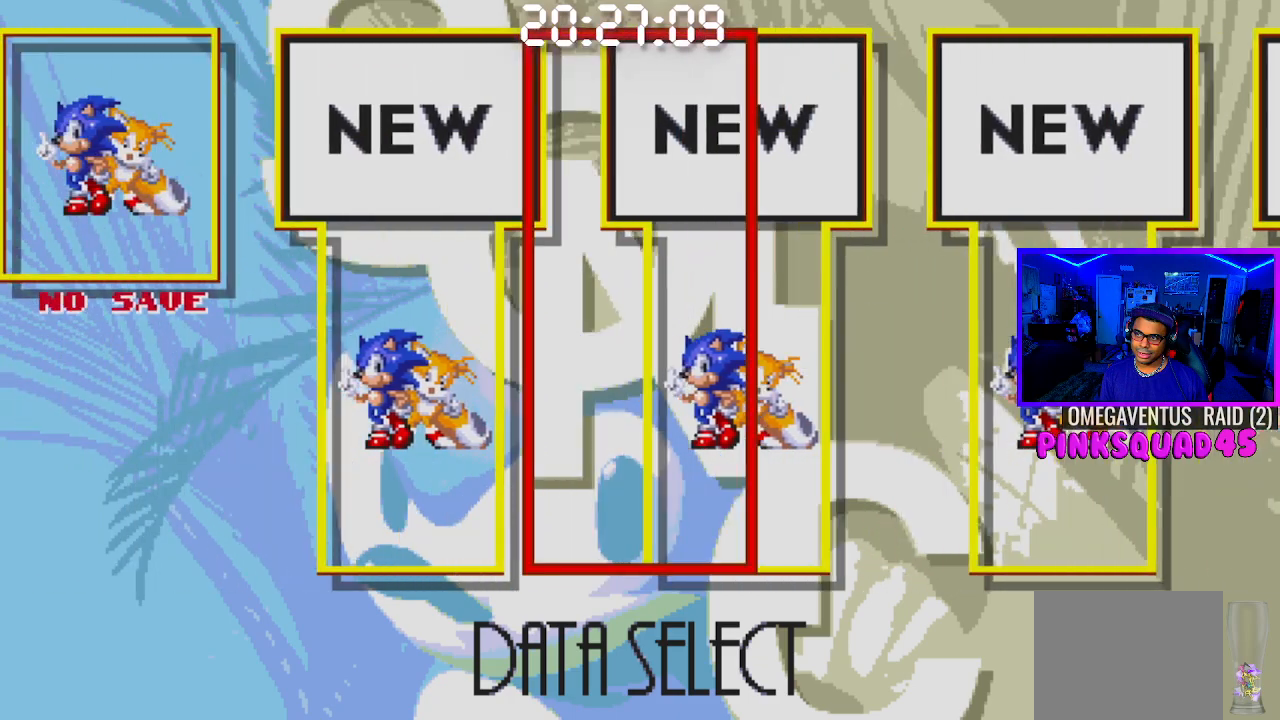
{"buttons": [], "left_stick": "center", "right_stick": "center", "events": [[33, "DPAD_LEFT", "up"]]}
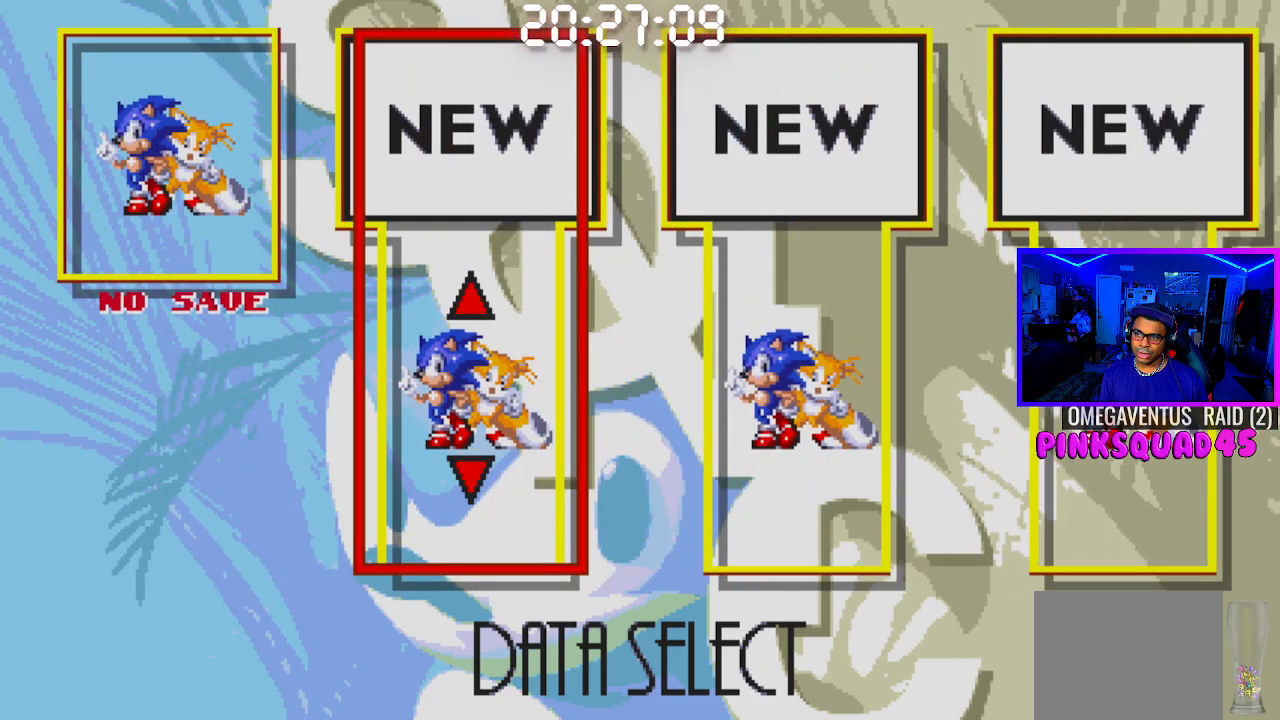
{"buttons": [], "left_stick": "center", "right_stick": "center", "events": []}
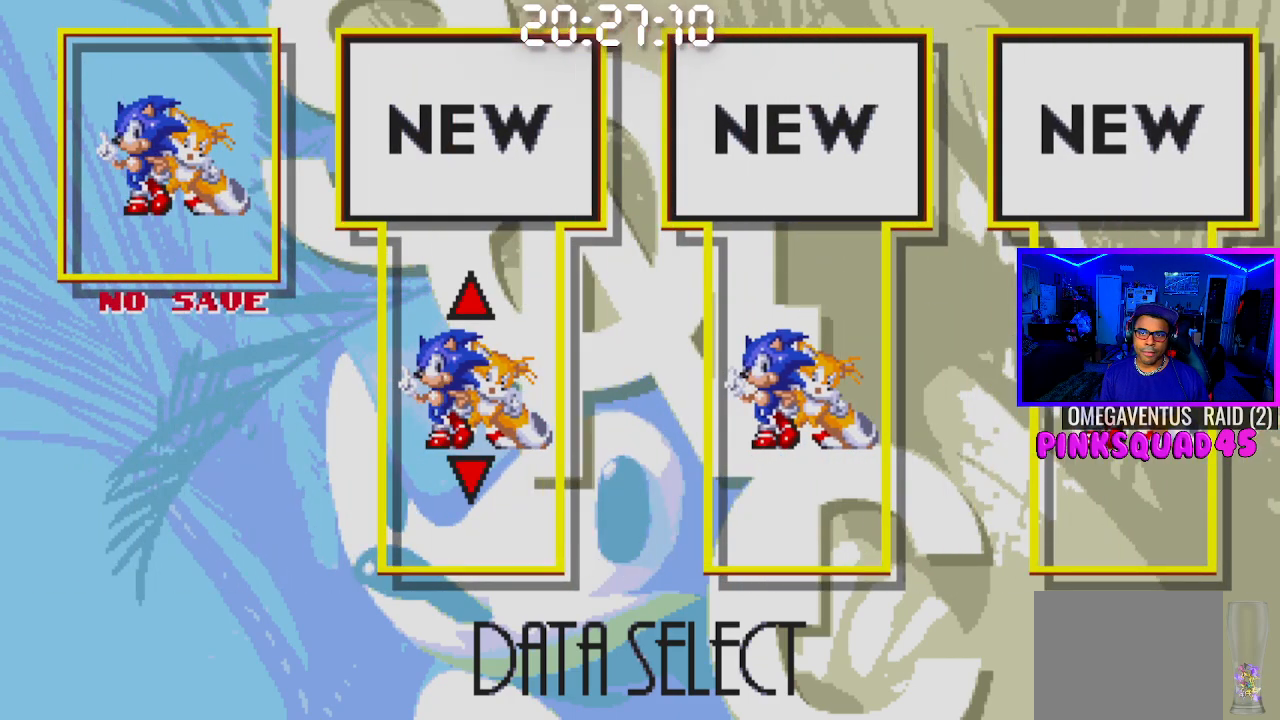
{"buttons": [], "left_stick": "center", "right_stick": "center", "events": []}
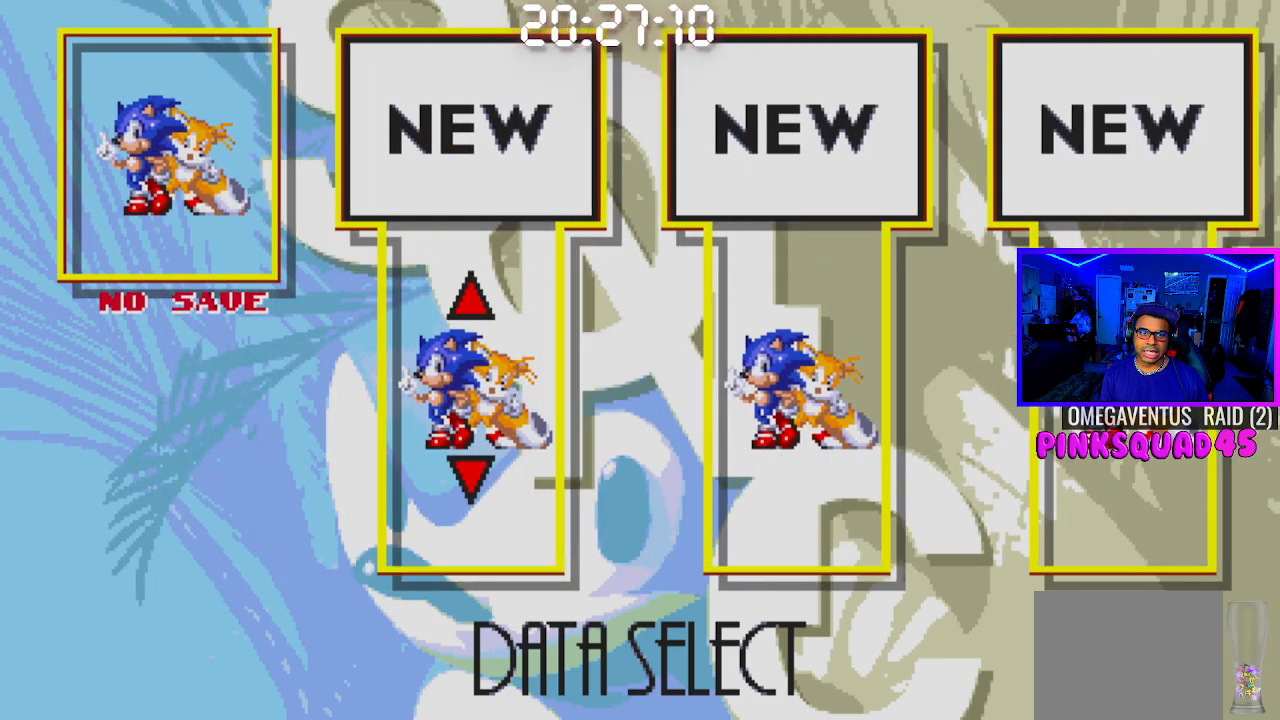
{"buttons": [], "left_stick": "center", "right_stick": "center", "events": []}
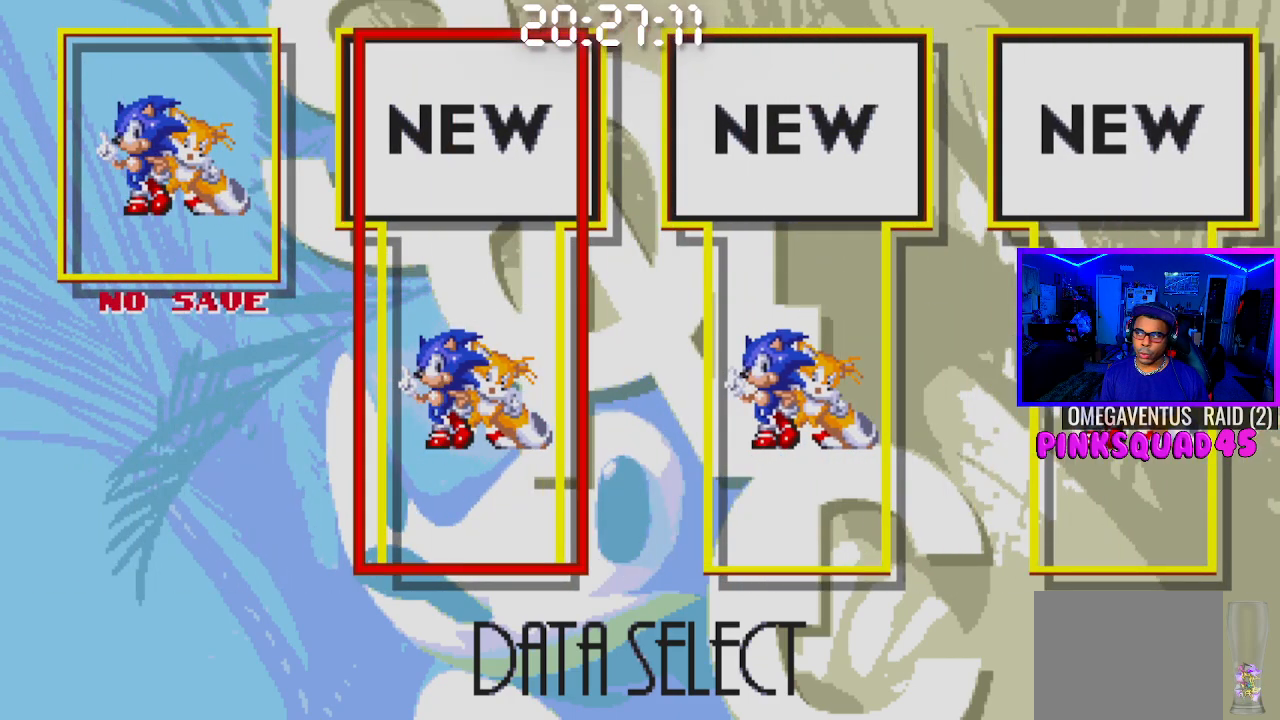
{"buttons": [], "left_stick": "center", "right_stick": "center", "events": []}
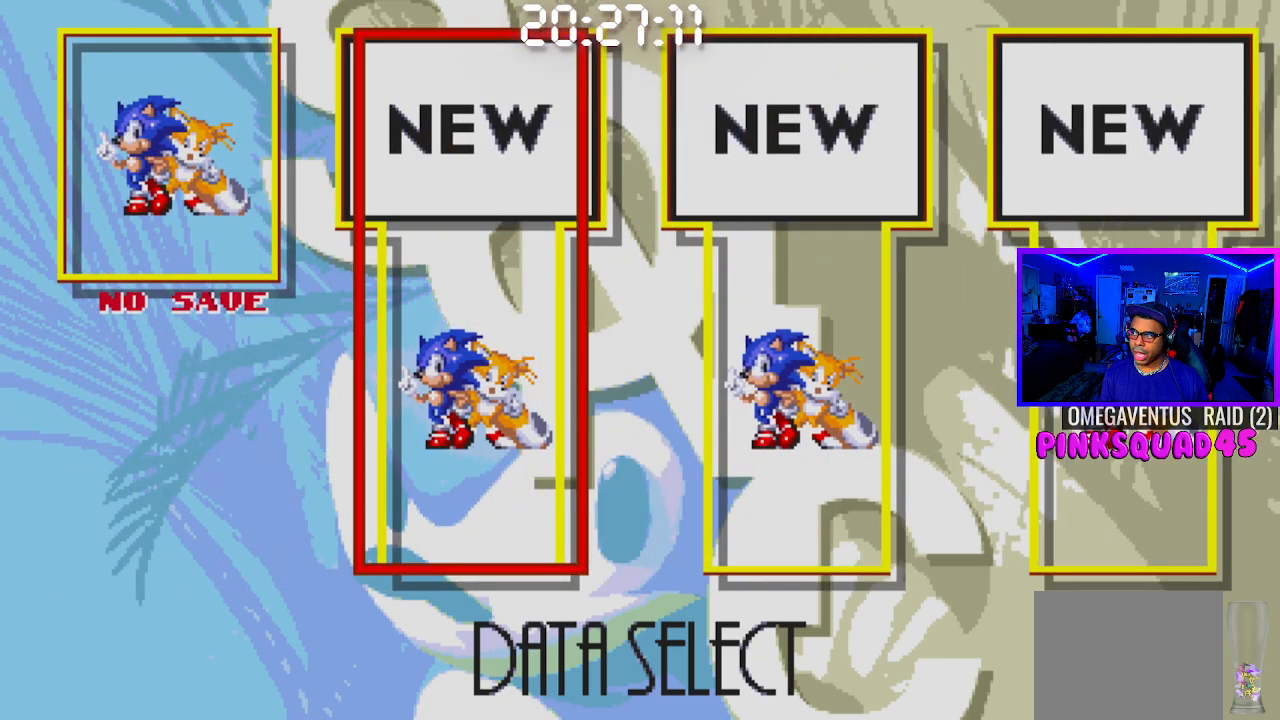
{"buttons": [], "left_stick": "center", "right_stick": "center", "events": [[367, "DPAD_UP", "down"], [483, "DPAD_UP", "up"]]}
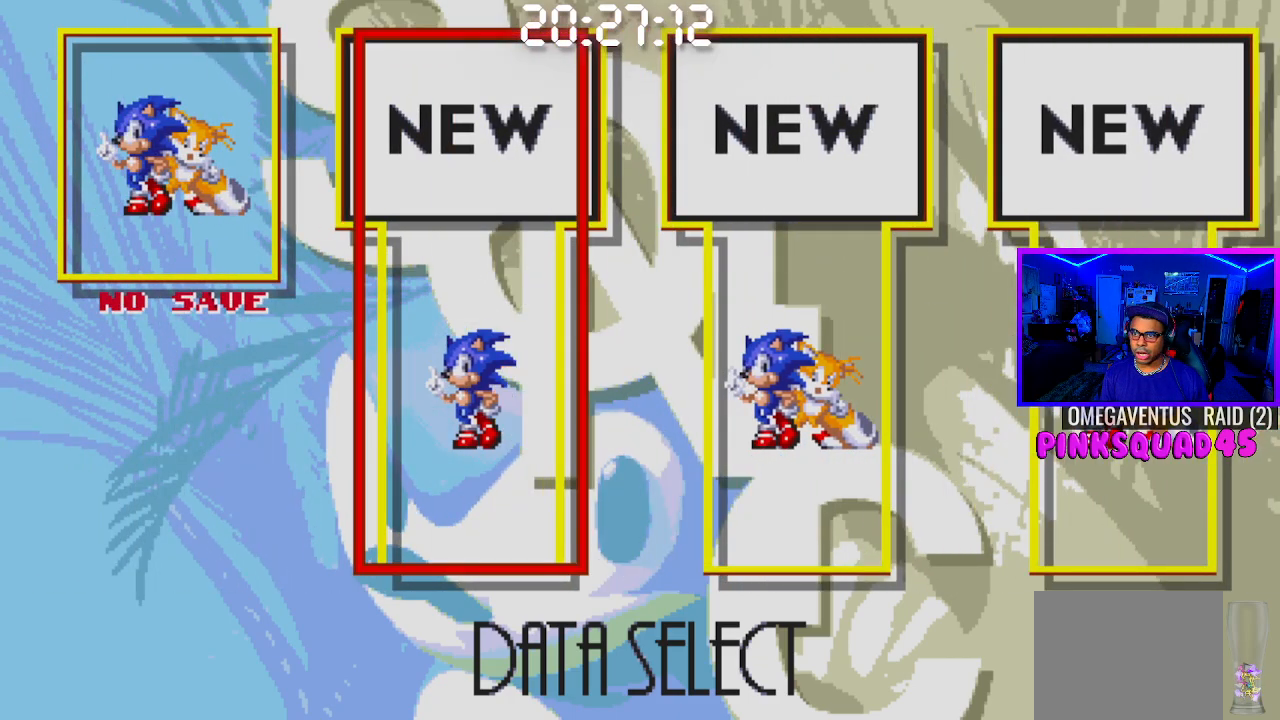
{"buttons": ["DPAD_UP"], "left_stick": "center", "right_stick": "center", "events": [[200, "DPAD_UP", "down"], [333, "DPAD_UP", "up"], [417, "DPAD_UP", "down"]]}
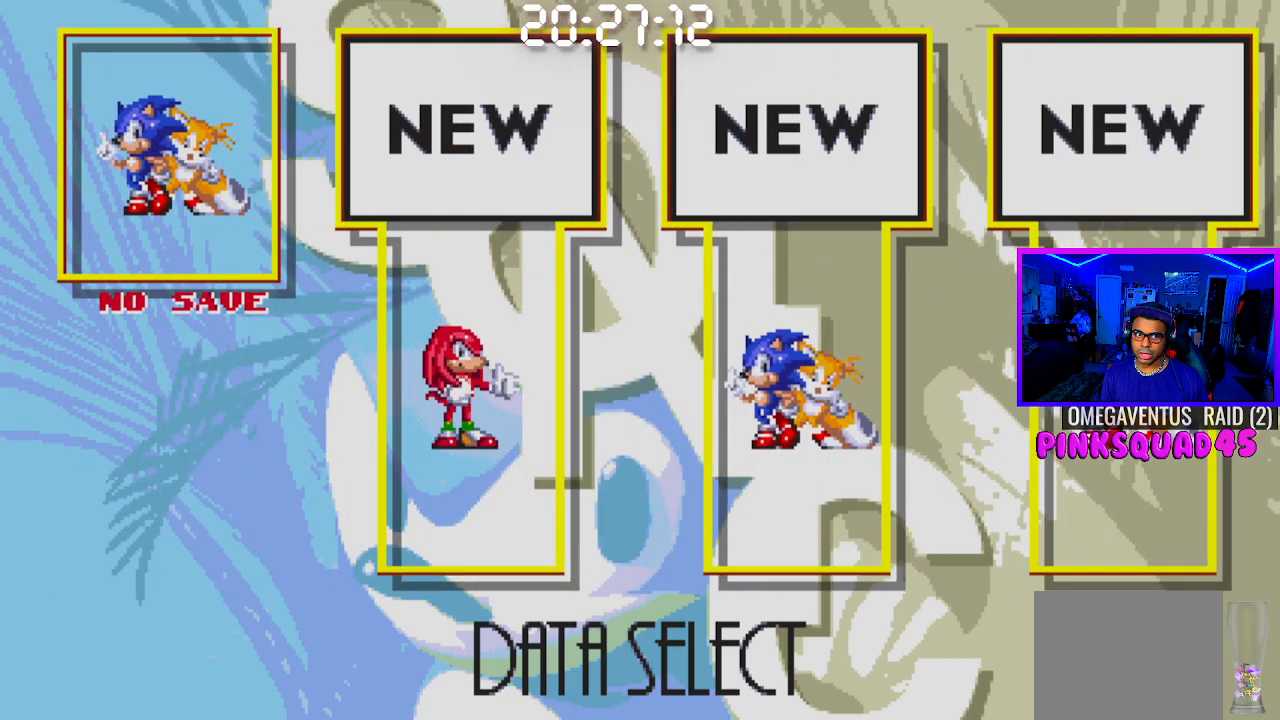
{"buttons": [], "left_stick": "center", "right_stick": "center", "events": [[33, "DPAD_UP", "up"], [100, "DPAD_UP", "down"], [217, "DPAD_UP", "up"], [300, "DPAD_UP", "down"], [417, "DPAD_UP", "up"]]}
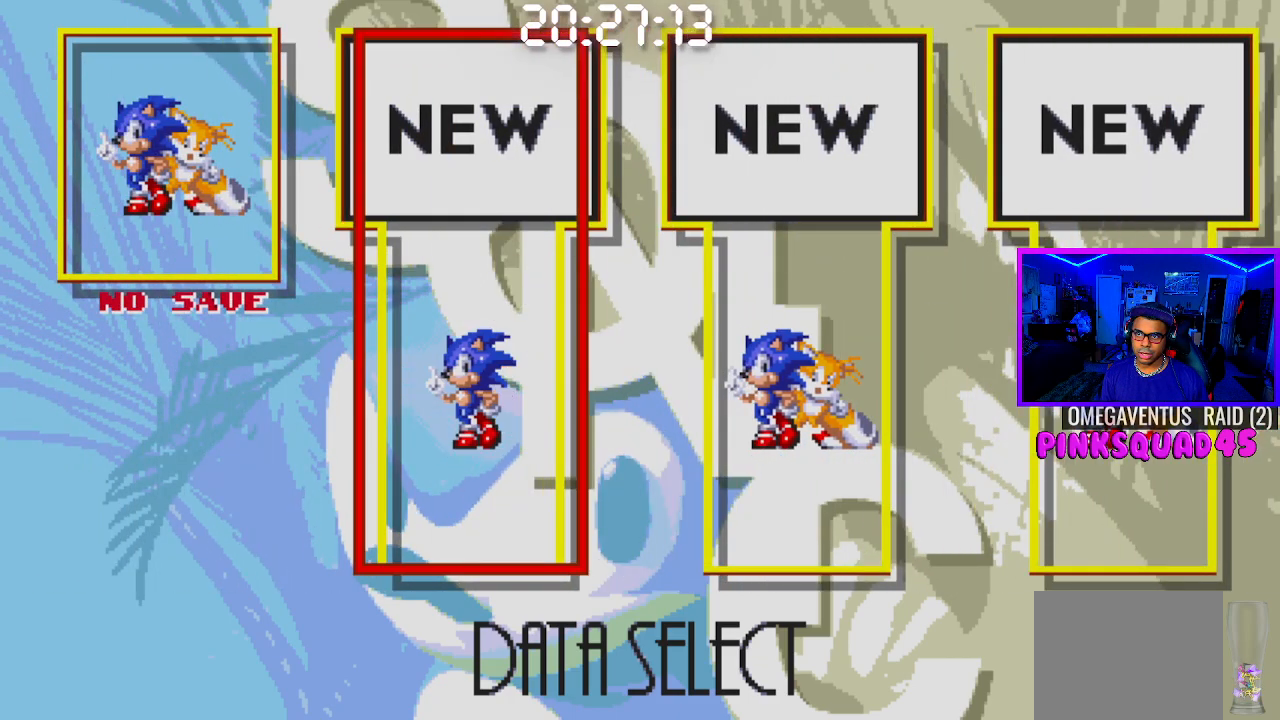
{"buttons": ["DPAD_UP"], "left_stick": "center", "right_stick": "center", "events": [[17, "DPAD_UP", "down"], [133, "DPAD_UP", "up"], [467, "DPAD_UP", "down"]]}
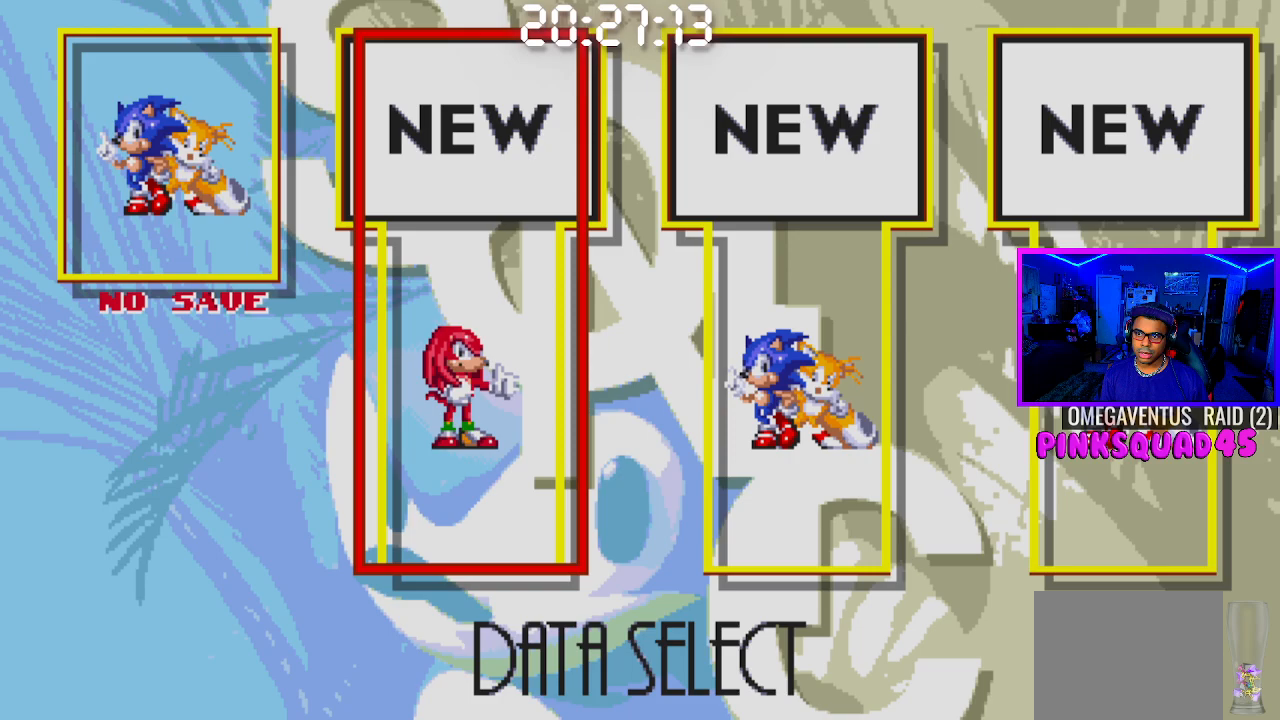
{"buttons": ["DPAD_UP"], "left_stick": "center", "right_stick": "center", "events": [[83, "DPAD_UP", "up"], [150, "DPAD_UP", "down"], [250, "DPAD_UP", "up"], [467, "DPAD_UP", "down"]]}
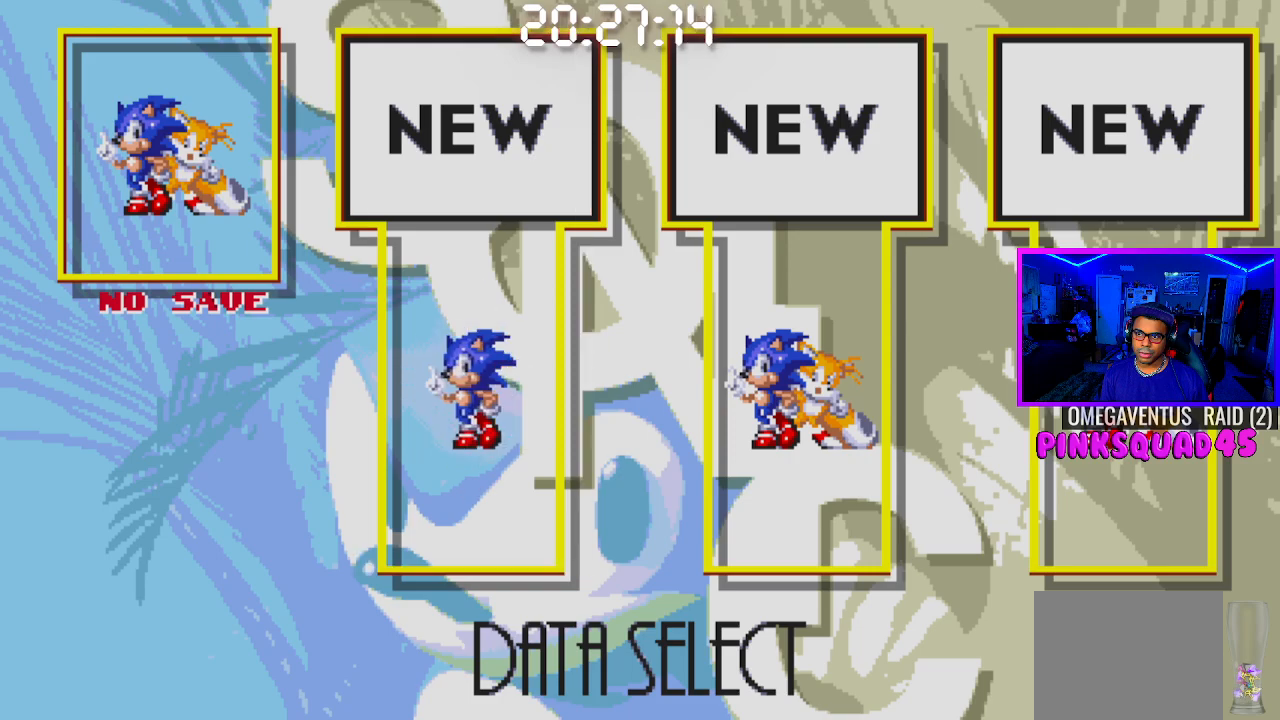
{"buttons": [], "left_stick": "center", "right_stick": "center", "events": [[100, "DPAD_UP", "up"], [267, "DPAD_UP", "down"], [383, "DPAD_UP", "up"]]}